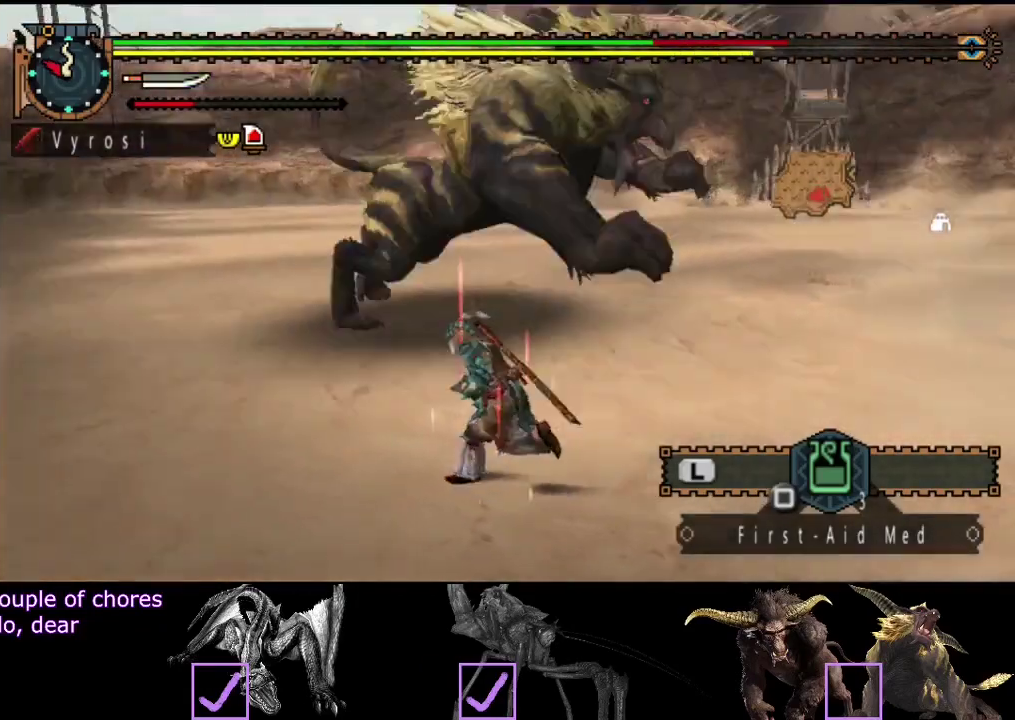
Gameplay with a controller (PlayStation layout); each line is a JSON object with the inputs held at the frame after it. "events" lists button and stick changes between this image and that frame as [ms after this image, input, new state], when the widget could be followed in between. Not read: L3 R3 SQUARE.
{"buttons": ["TRIANGLE"], "left_stick": "up", "right_stick": "center", "events": [[200, "left_stick", "up"], [267, "CIRCLE", "down"], [333, "CIRCLE", "up"], [500, "TRIANGLE", "down"]]}
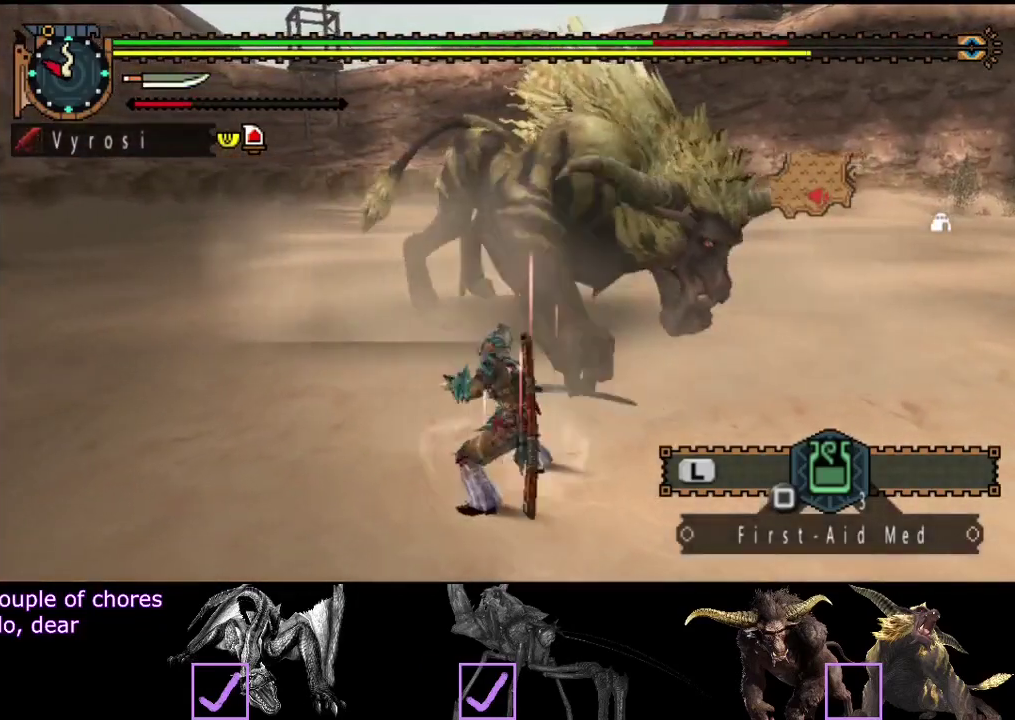
{"buttons": [], "left_stick": "up-left", "right_stick": "center", "events": [[333, "TRIANGLE", "up"], [400, "TRIANGLE", "down"], [400, "left_stick", "up-left"], [467, "TRIANGLE", "up"]]}
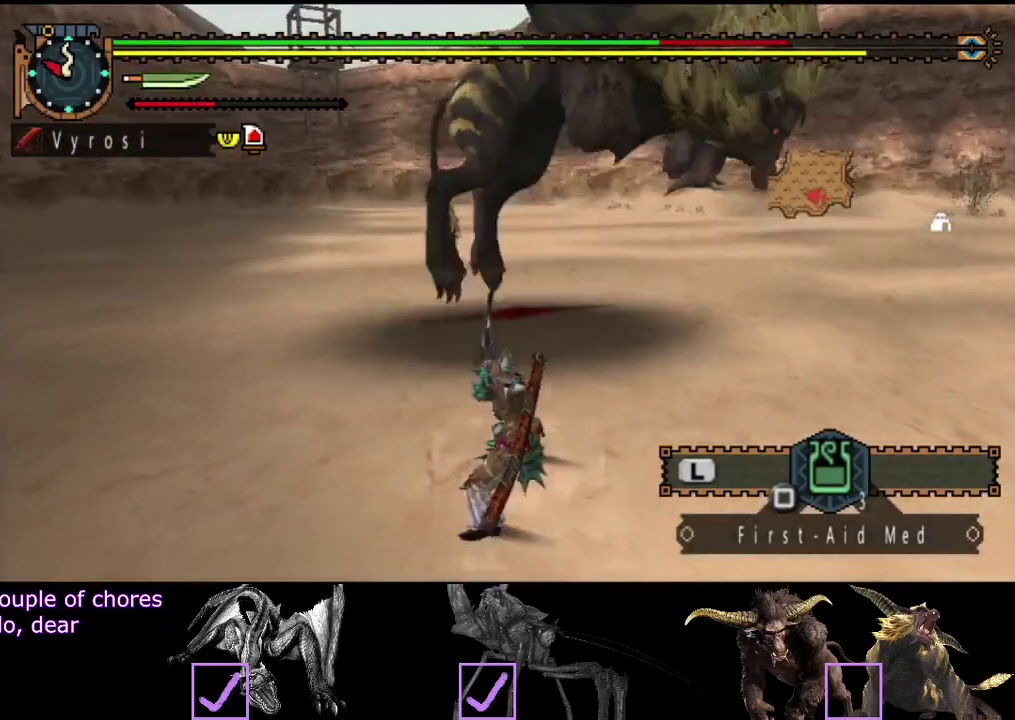
{"buttons": [], "left_stick": "up-left", "right_stick": "center", "events": [[67, "TRIANGLE", "down"], [133, "TRIANGLE", "up"], [167, "left_stick", "up"], [200, "TRIANGLE", "down"], [267, "TRIANGLE", "up"], [333, "left_stick", "up-left"]]}
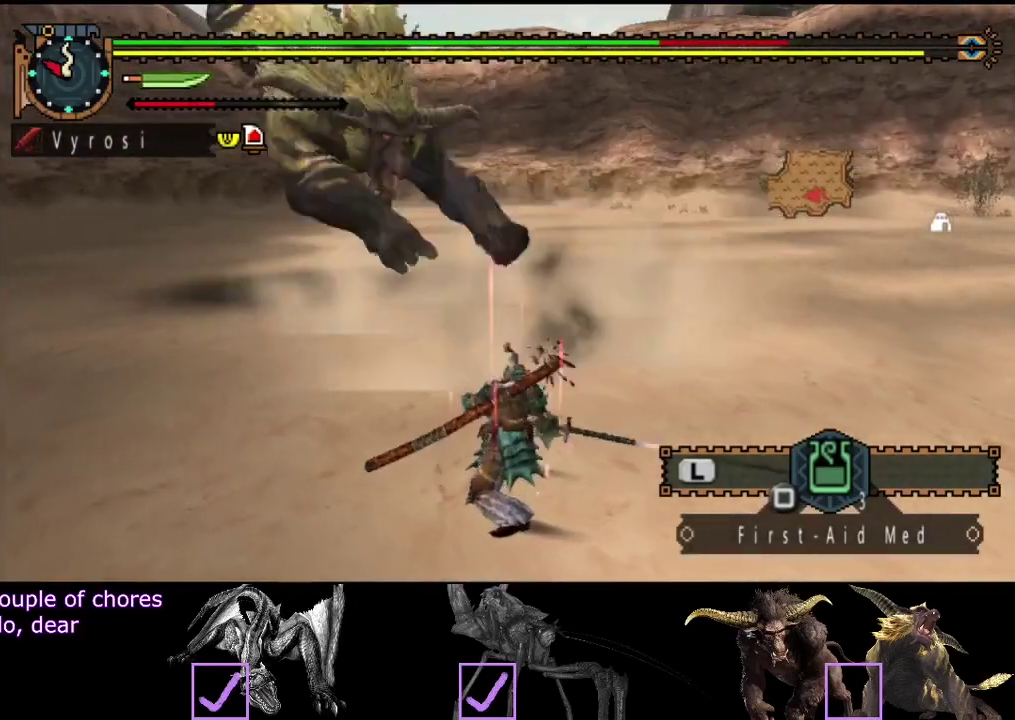
{"buttons": [], "left_stick": "left", "right_stick": "center", "events": [[450, "left_stick", "left"]]}
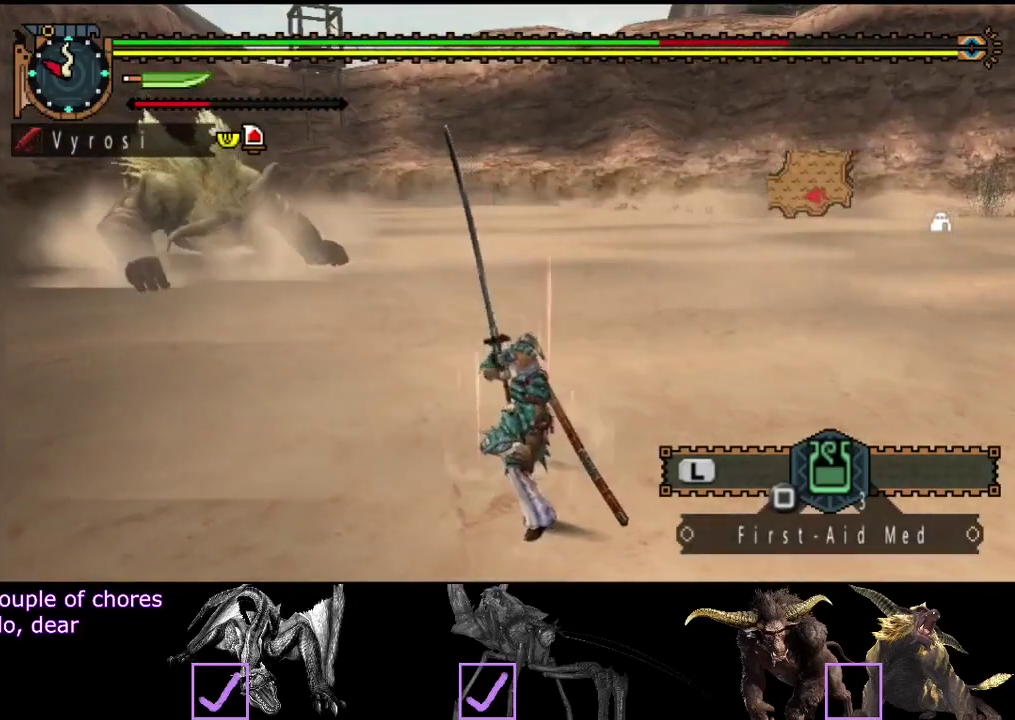
{"buttons": [], "left_stick": "down-left", "right_stick": "left"}
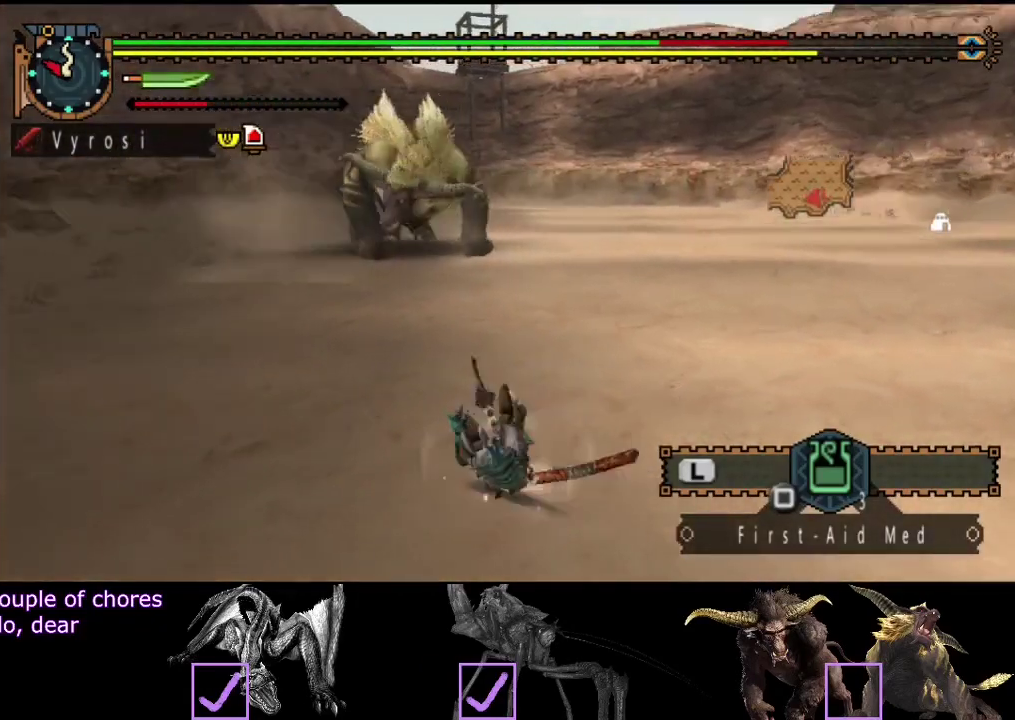
{"buttons": [], "left_stick": "up-left", "right_stick": "center"}
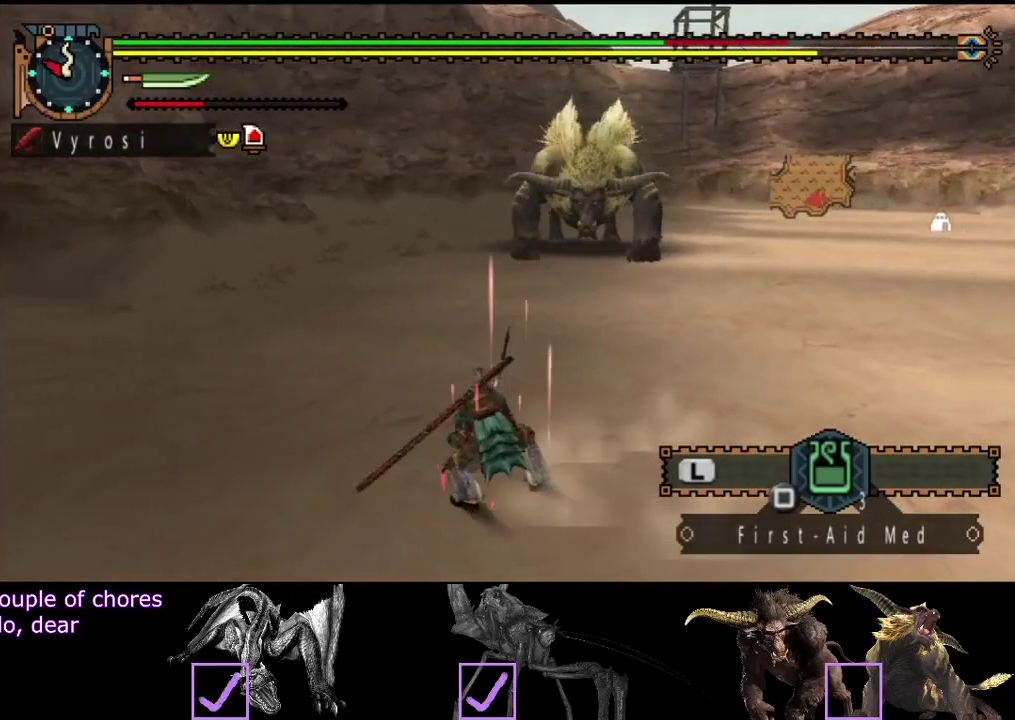
{"buttons": [], "left_stick": "up-left", "right_stick": "center", "events": []}
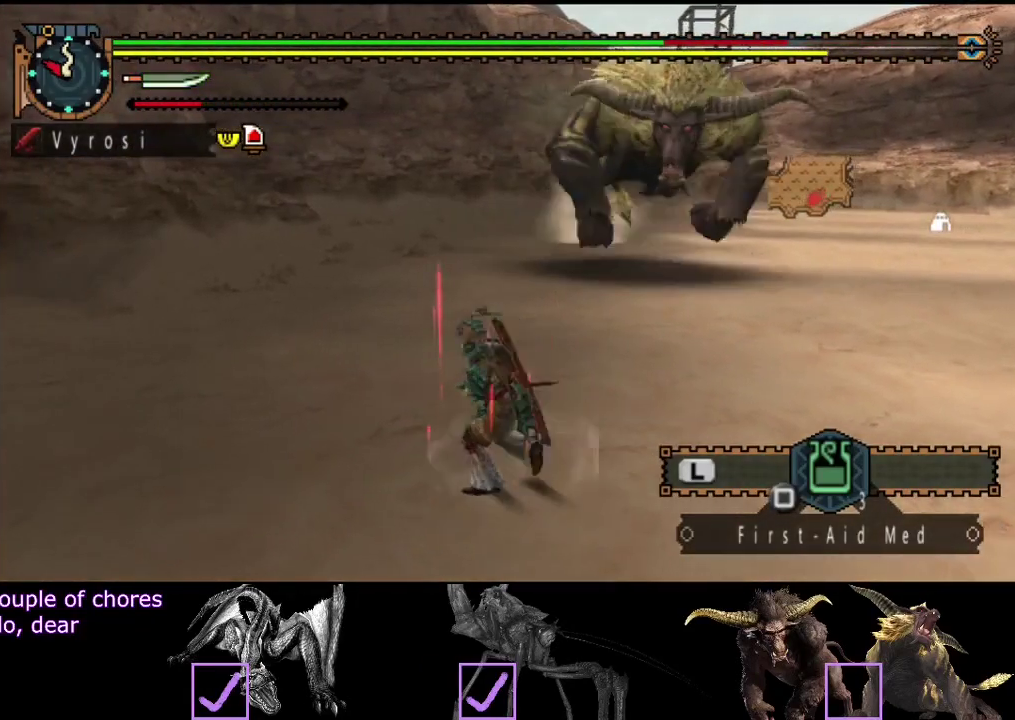
{"buttons": [], "left_stick": "left", "right_stick": "right", "events": [[17, "left_stick", "left"], [433, "right_stick", "right"]]}
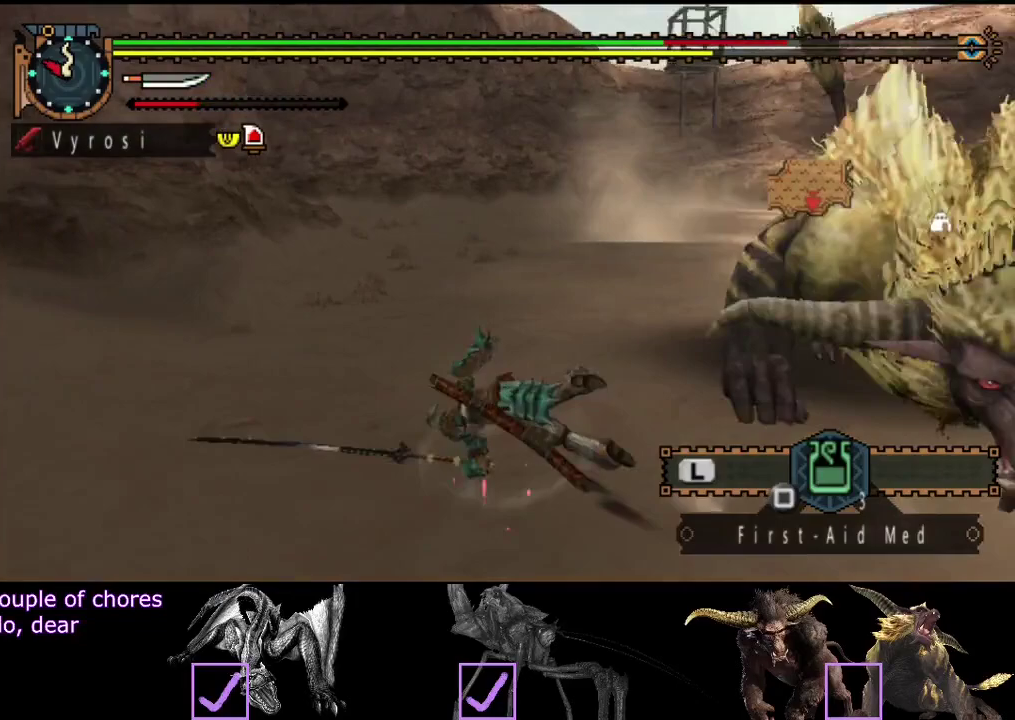
{"buttons": [], "left_stick": "up-left", "right_stick": "right", "events": [[183, "left_stick", "down-left"], [267, "left_stick", "left"], [500, "left_stick", "up-left"]]}
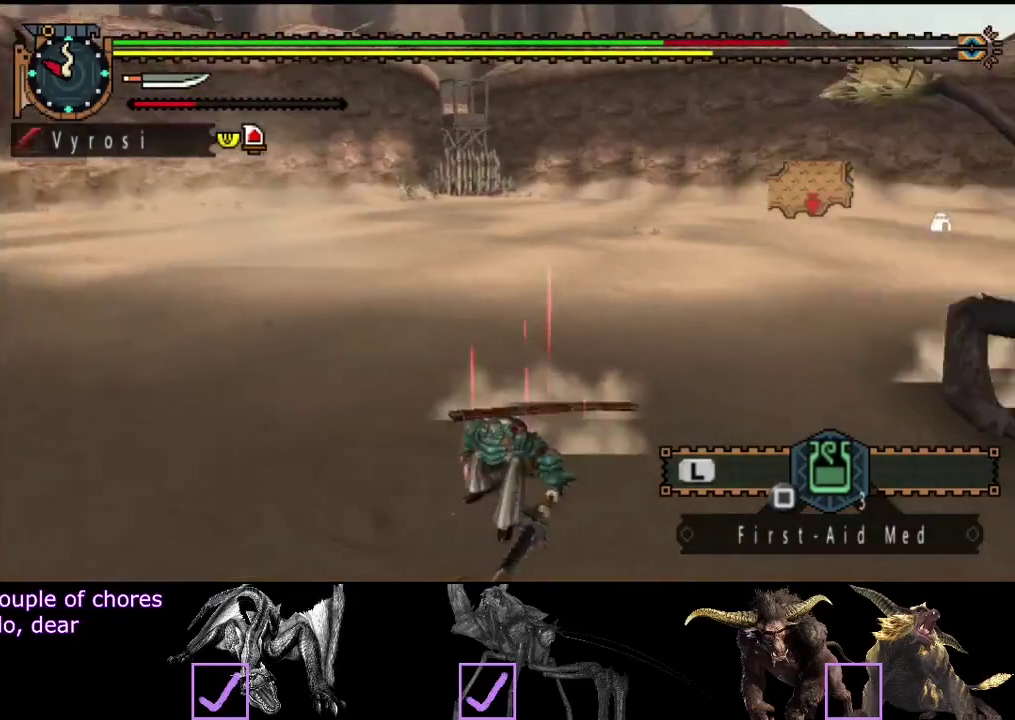
{"buttons": [], "left_stick": "up-left", "right_stick": "center", "events": [[233, "right_stick", "center"]]}
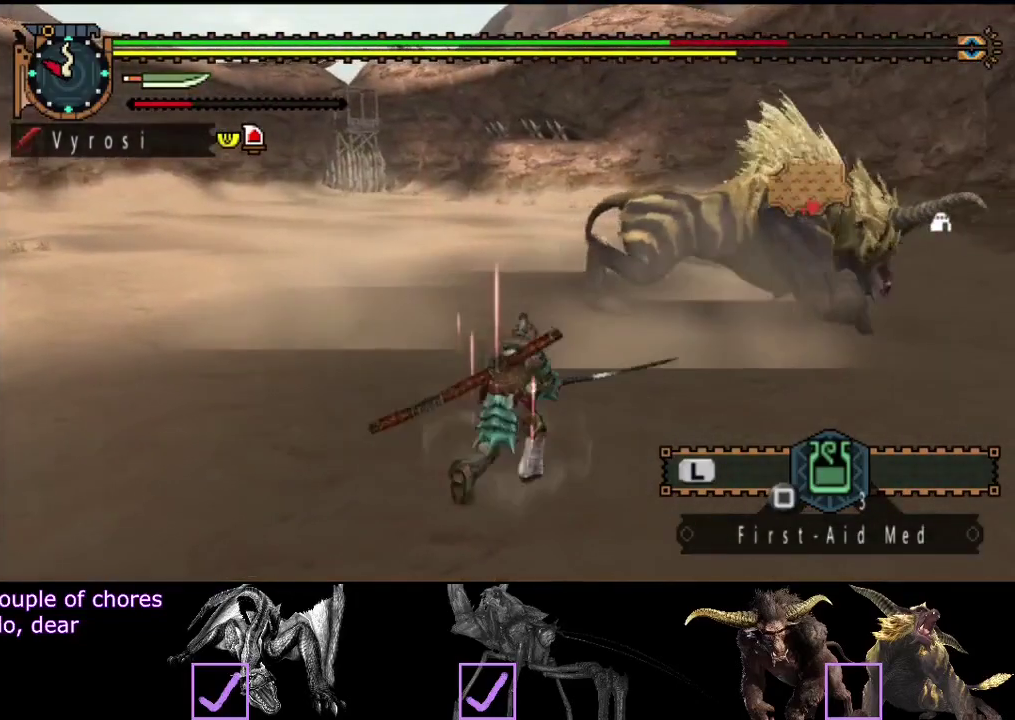
{"buttons": ["R2"], "left_stick": "left", "right_stick": "center", "events": [[217, "R2", "down"], [450, "left_stick", "left"]]}
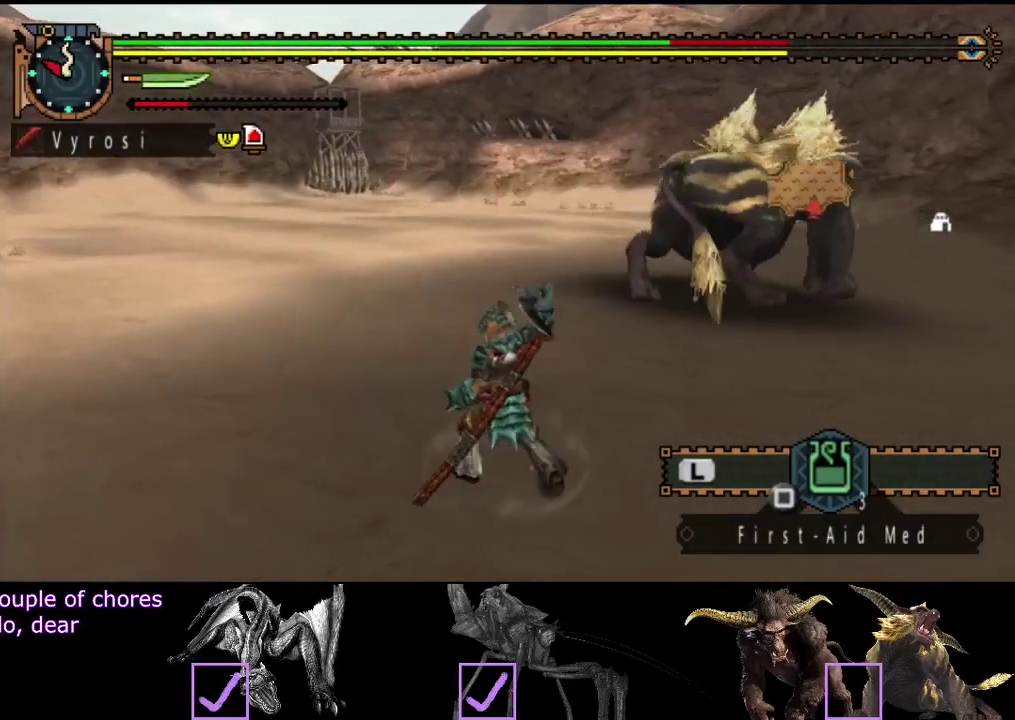
{"buttons": ["R2"], "left_stick": "left", "right_stick": "center", "events": [[283, "right_stick", "right"], [450, "right_stick", "center"]]}
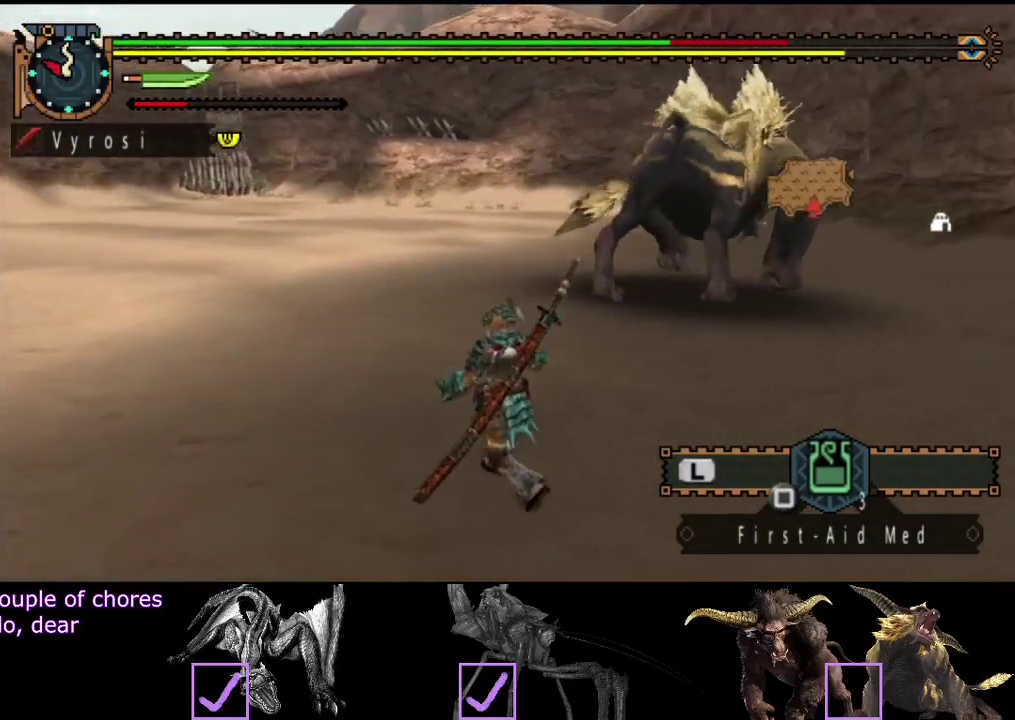
{"buttons": ["R2"], "left_stick": "up-left", "right_stick": "center", "events": [[250, "left_stick", "up-left"], [250, "right_stick", "right"], [417, "right_stick", "center"]]}
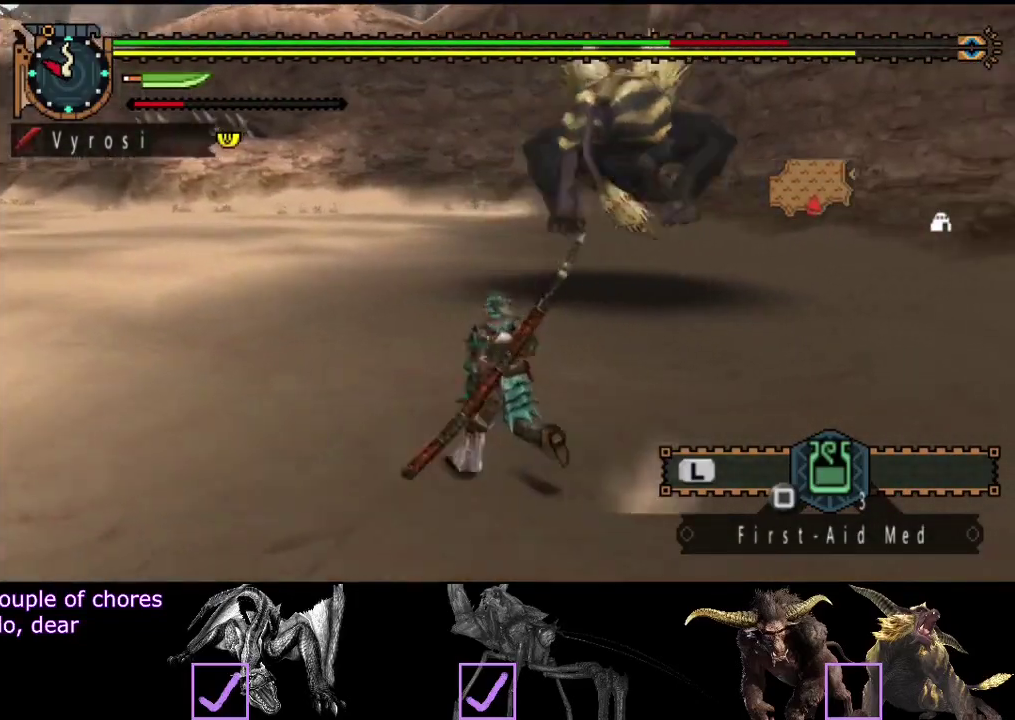
{"buttons": ["R2"], "left_stick": "left", "right_stick": "right", "events": [[150, "left_stick", "left"], [217, "left_stick", "down-left"], [467, "left_stick", "left"], [483, "right_stick", "right"]]}
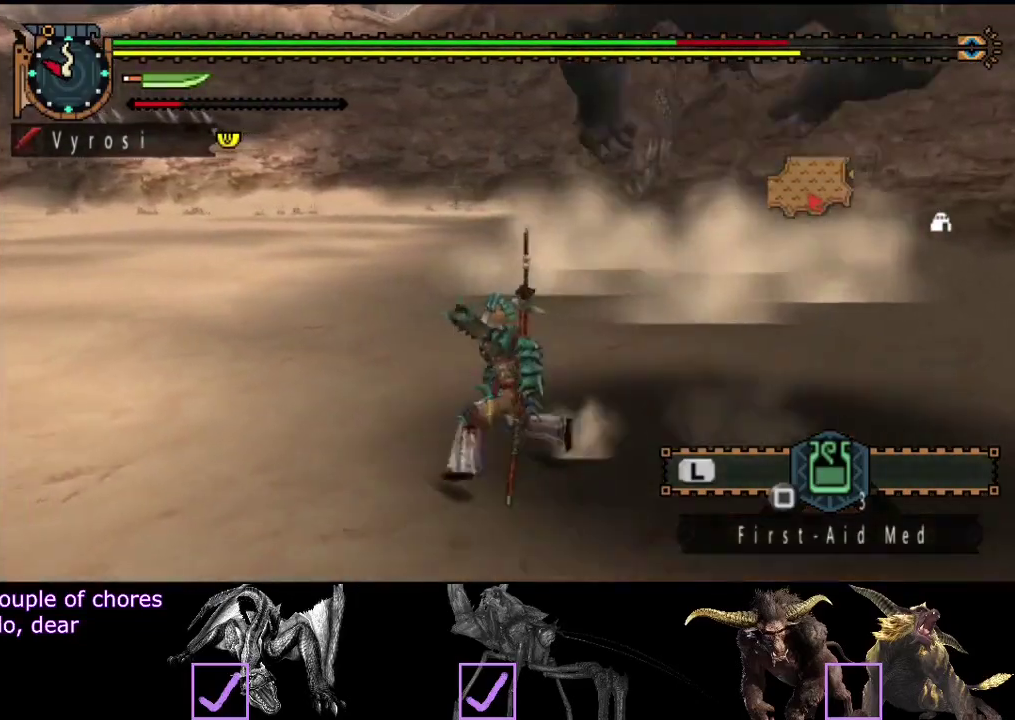
{"buttons": ["R2"], "left_stick": "down", "right_stick": "right", "events": [[200, "left_stick", "down-left"], [500, "left_stick", "down"]]}
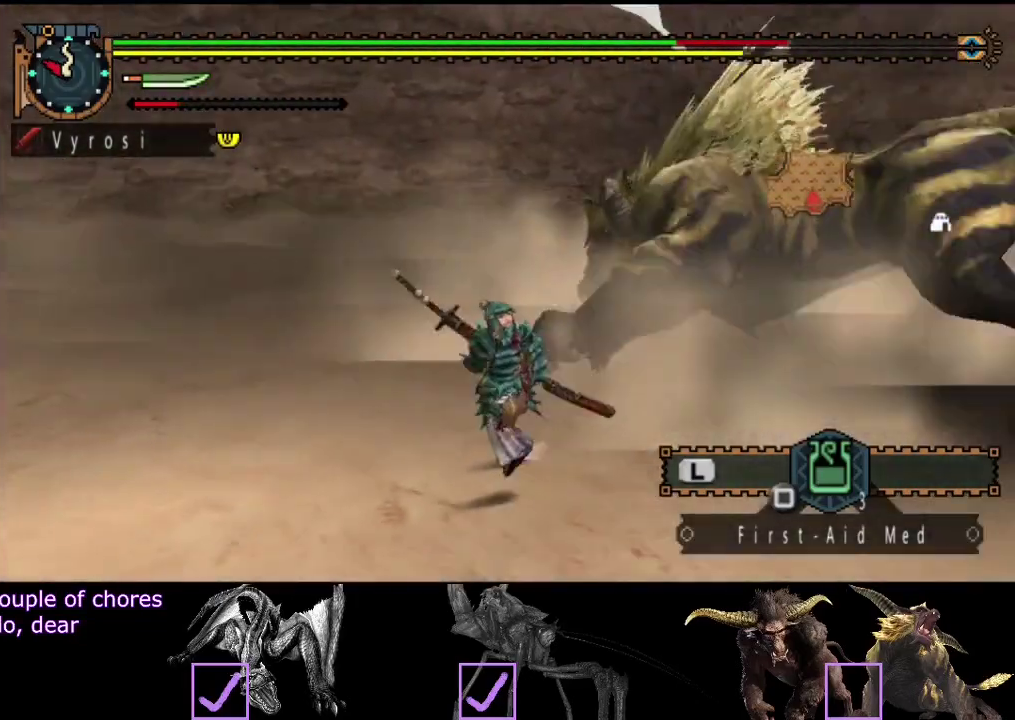
{"buttons": ["R2"], "left_stick": "down-left", "right_stick": "right", "events": [[67, "right_stick", "center"], [367, "left_stick", "down-left"], [500, "right_stick", "right"]]}
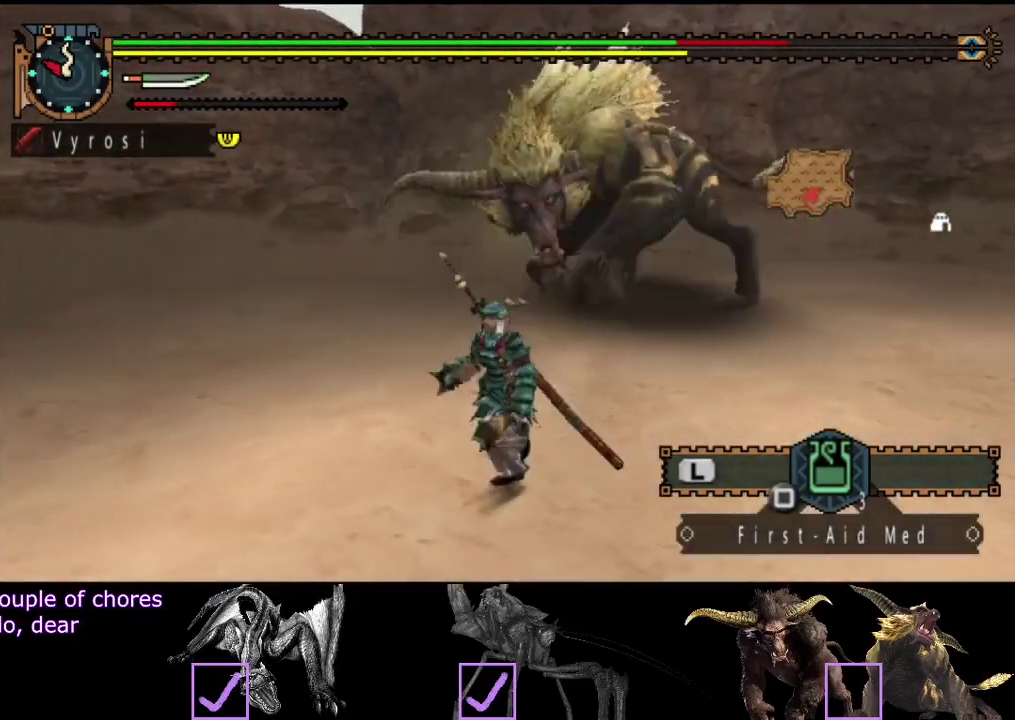
{"buttons": ["R2"], "left_stick": "left", "right_stick": "right", "events": [[133, "right_stick", "center"], [200, "left_stick", "left"], [417, "right_stick", "right"]]}
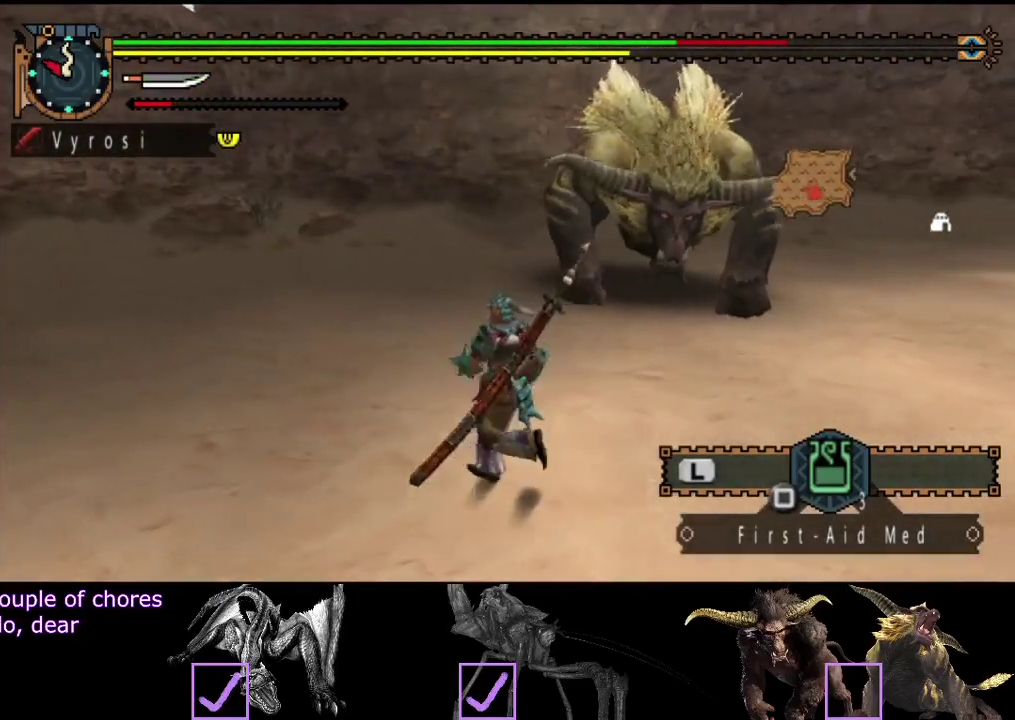
{"buttons": ["R2"], "left_stick": "left", "right_stick": "center", "events": [[217, "right_stick", "center"]]}
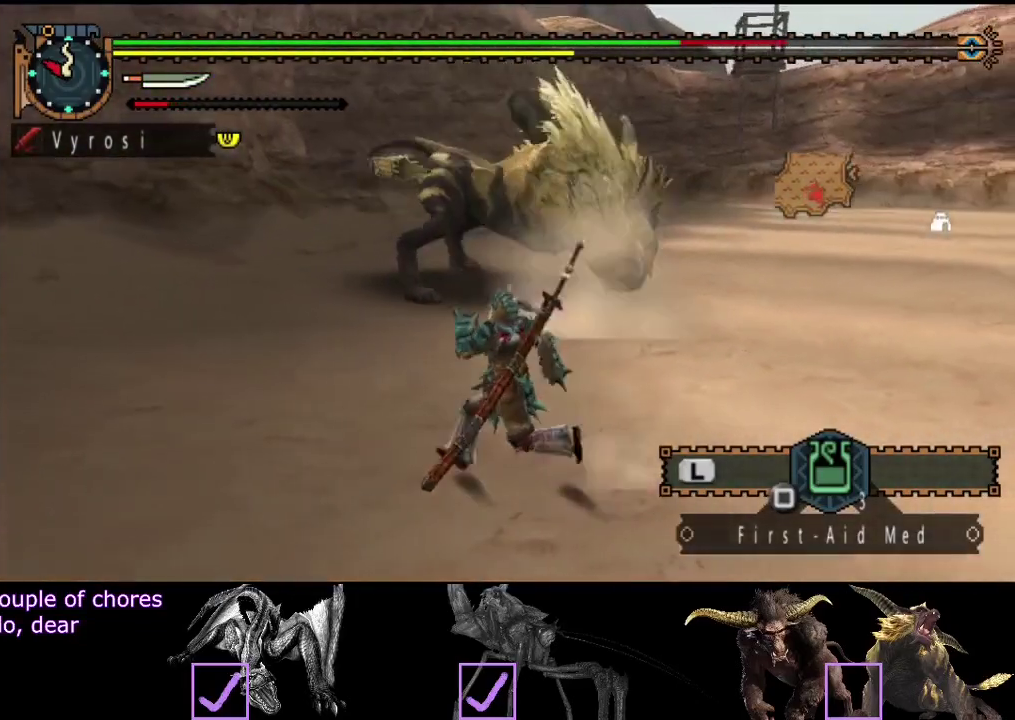
{"buttons": ["R2"], "left_stick": "left", "right_stick": "center", "events": [[117, "right_stick", "right"], [417, "right_stick", "center"]]}
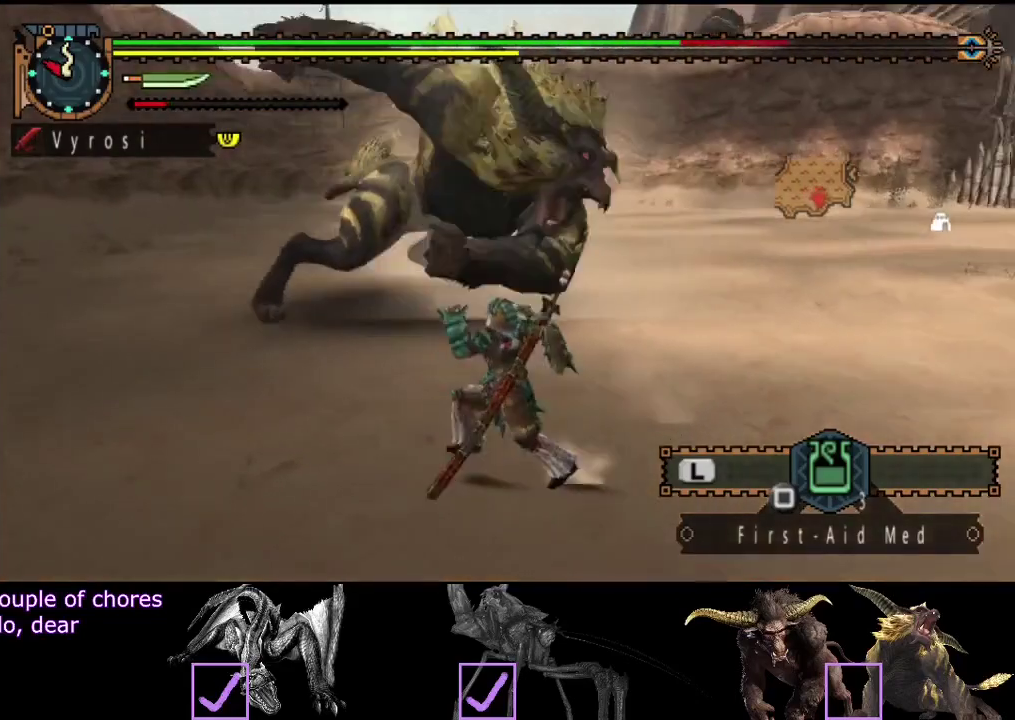
{"buttons": ["R2"], "left_stick": "up-left", "right_stick": "right", "events": [[117, "right_stick", "right"], [150, "left_stick", "up-left"]]}
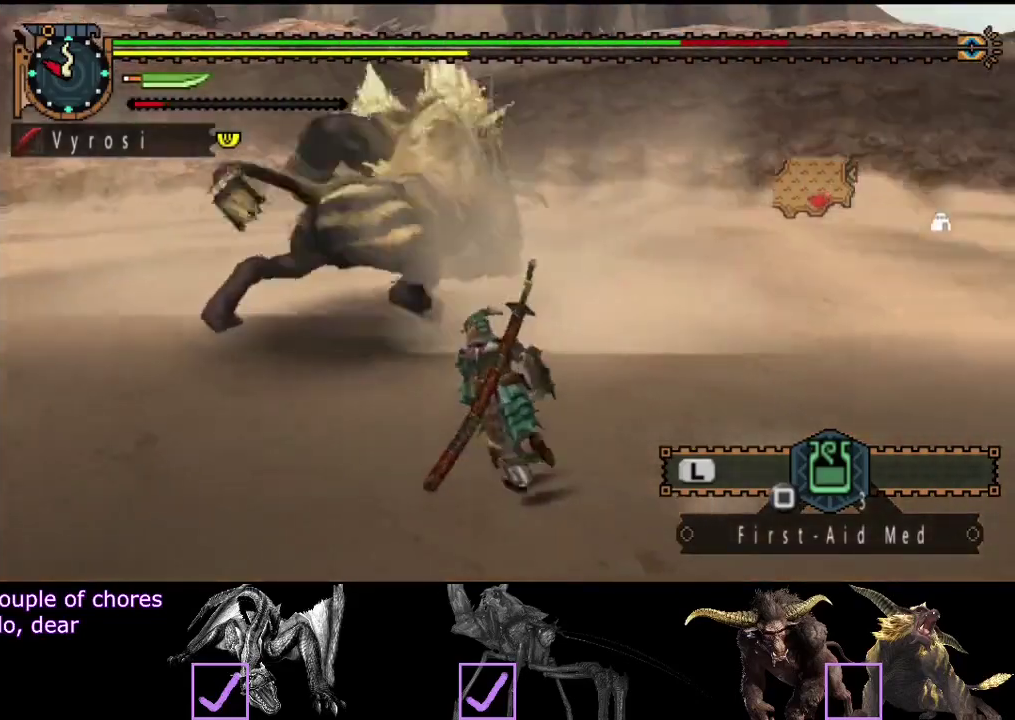
{"buttons": [], "left_stick": "up", "right_stick": "center", "events": [[17, "right_stick", "center"], [383, "TRIANGLE", "down"], [400, "left_stick", "up"], [467, "R2", "up"], [467, "TRIANGLE", "up"]]}
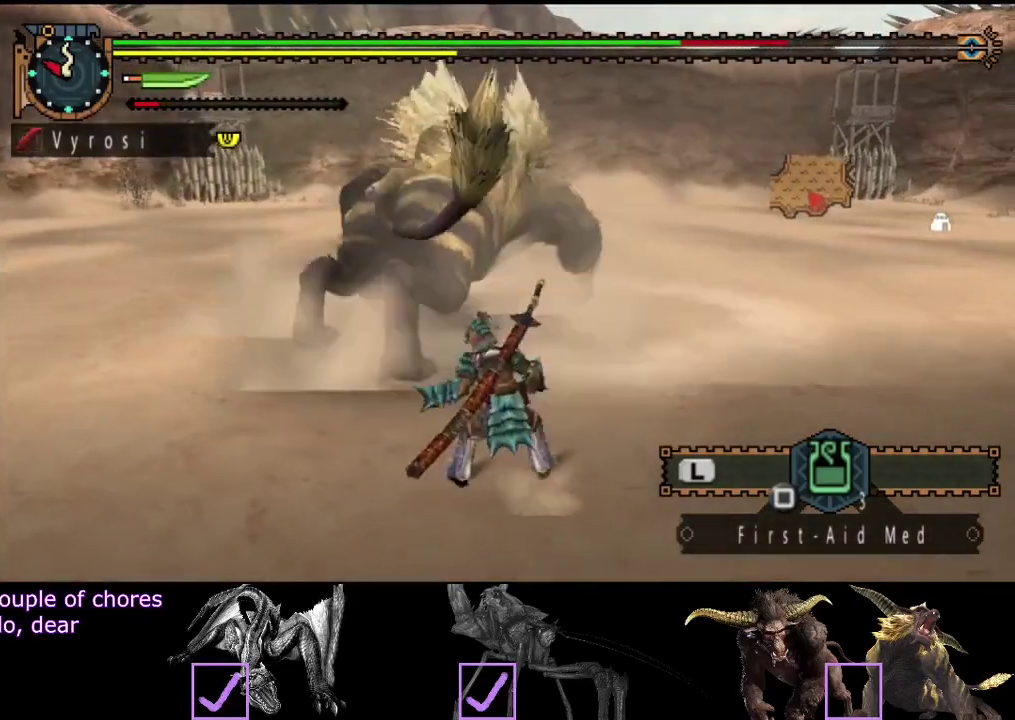
{"buttons": [], "left_stick": "left", "right_stick": "center", "events": [[100, "left_stick", "up-left"], [133, "CIRCLE", "down"], [200, "CIRCLE", "up"], [300, "CIRCLE", "down"], [300, "left_stick", "left"], [367, "CIRCLE", "up"]]}
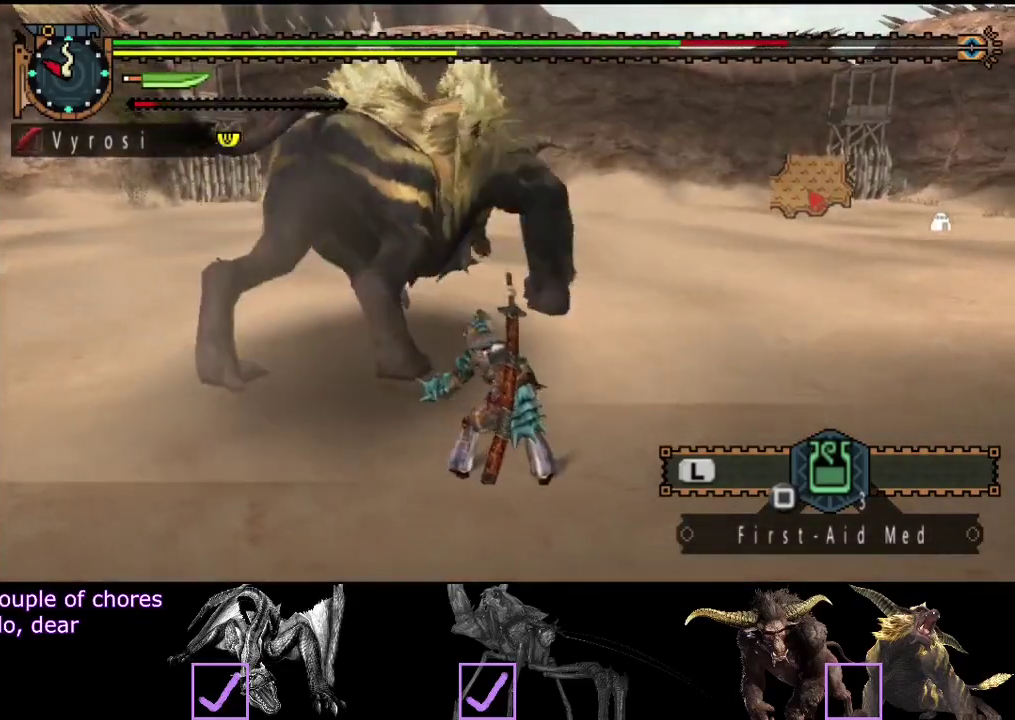
{"buttons": [], "left_stick": "left", "right_stick": "center", "events": [[167, "left_stick", "center"], [167, "right_stick", "left"], [333, "left_stick", "left"], [400, "right_stick", "center"]]}
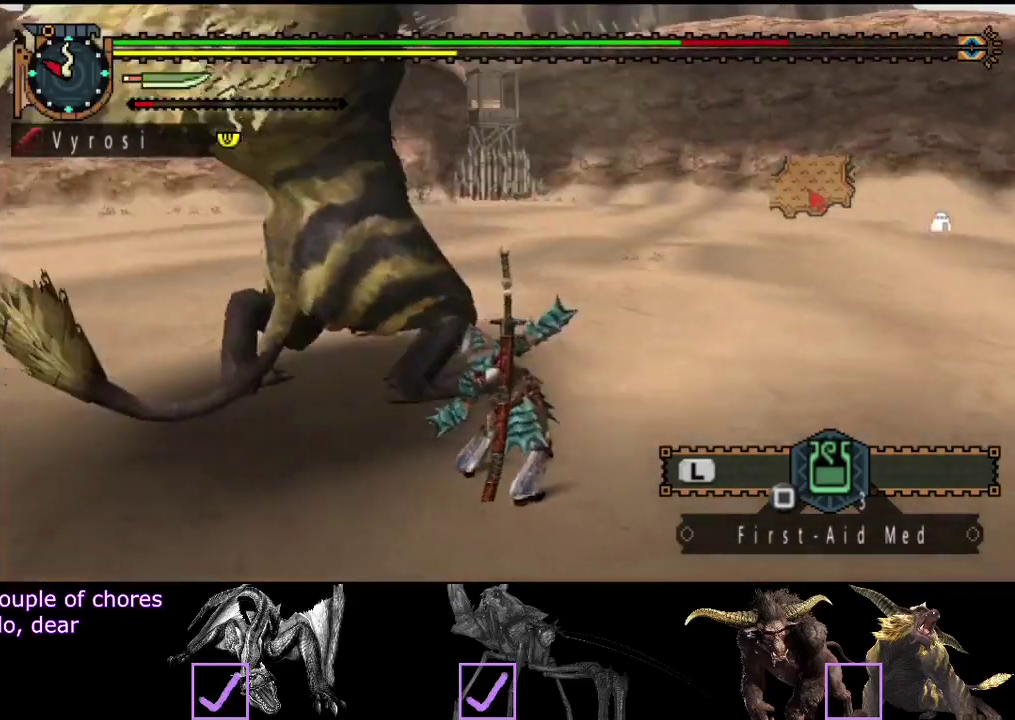
{"buttons": [], "left_stick": "down-left", "right_stick": "center", "events": [[250, "left_stick", "down-left"]]}
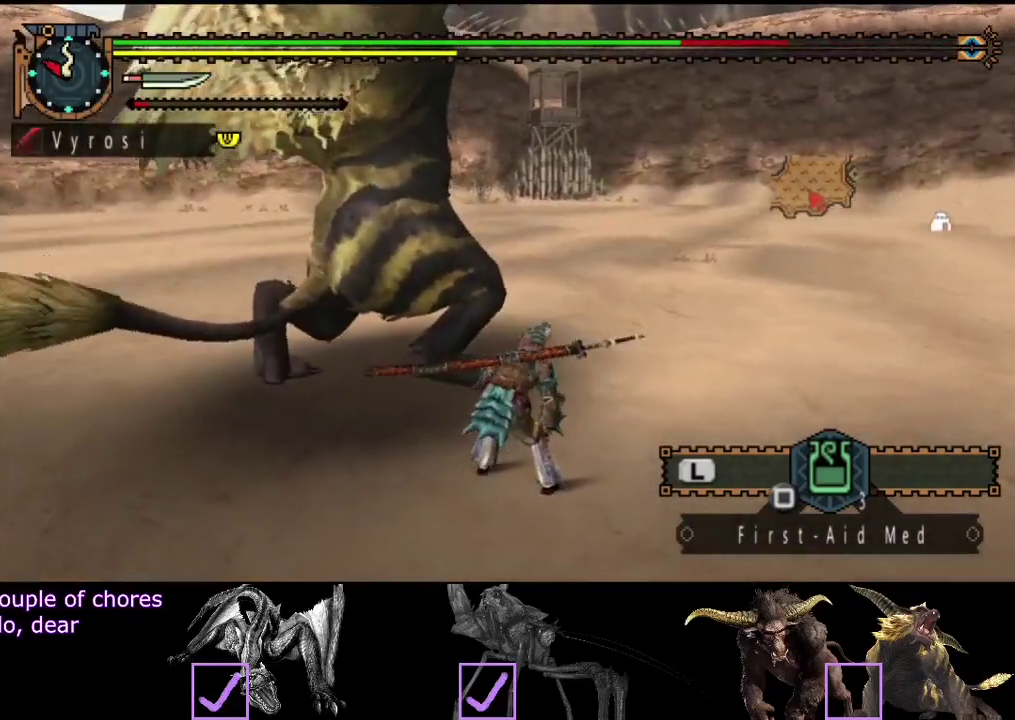
{"buttons": [], "left_stick": "down-left", "right_stick": "center", "events": [[17, "R2", "down"], [150, "R2", "up"]]}
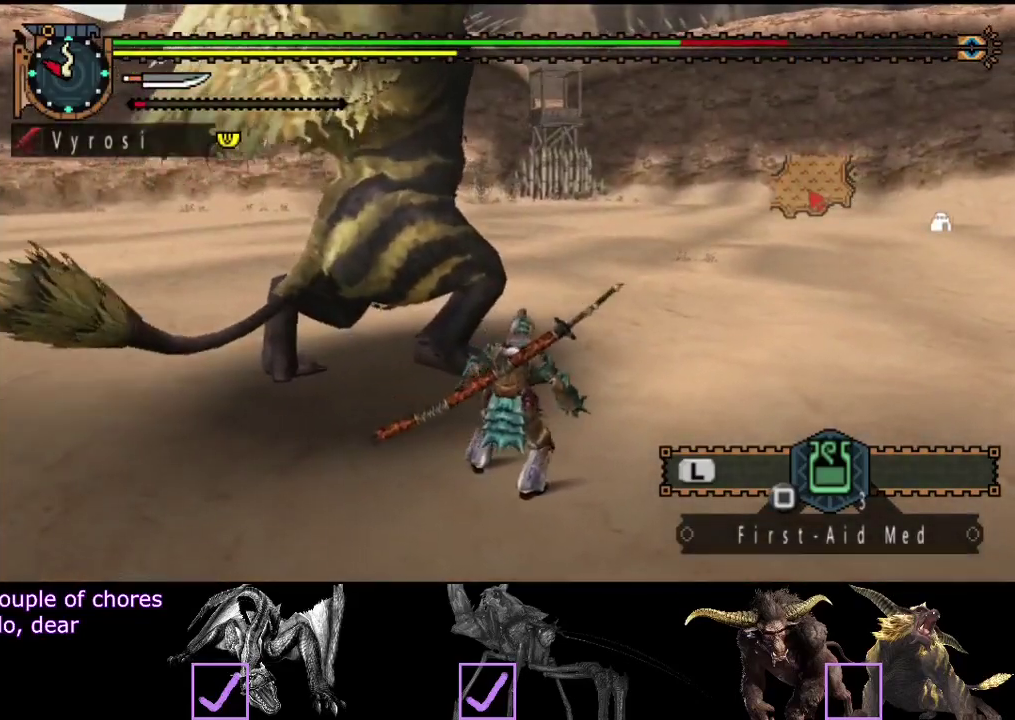
{"buttons": [], "left_stick": "down-left", "right_stick": "center", "events": []}
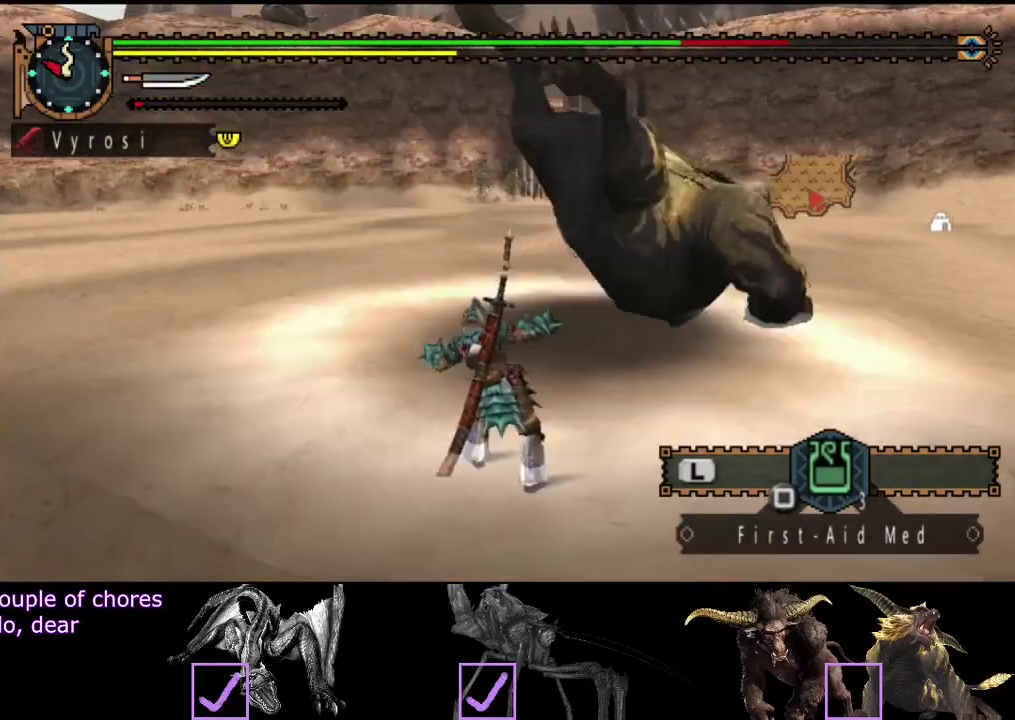
{"buttons": [], "left_stick": "center", "right_stick": "center", "events": [[267, "left_stick", "left"], [333, "left_stick", "center"]]}
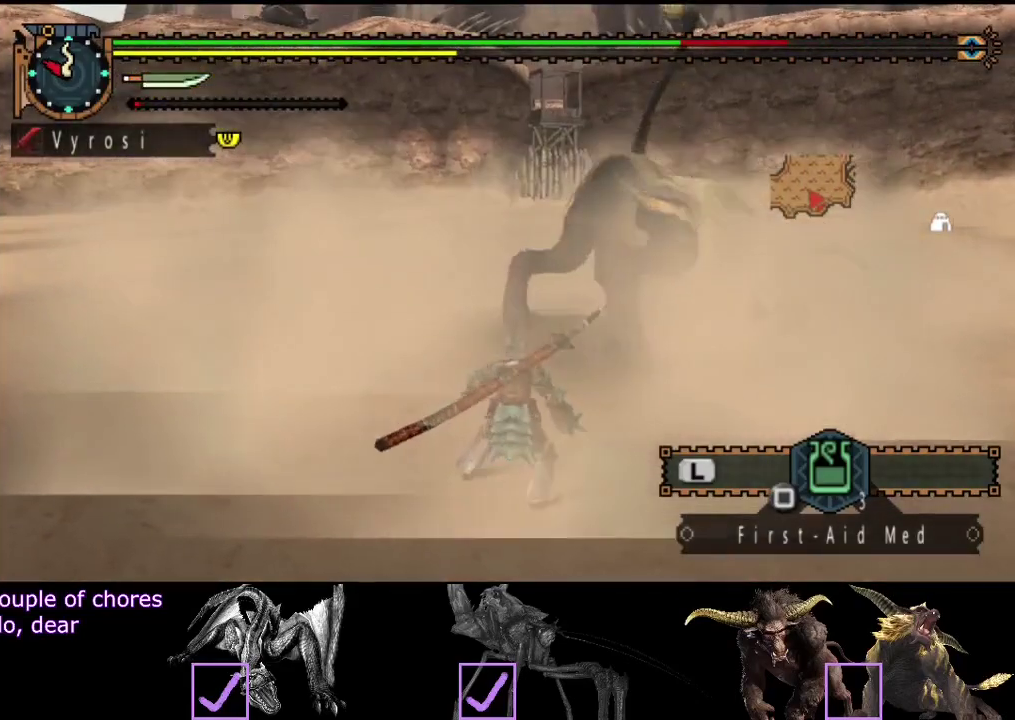
{"buttons": ["R2"], "left_stick": "up-left", "right_stick": "center", "events": [[67, "R2", "down"], [167, "left_stick", "up-left"], [167, "right_stick", "right"], [233, "left_stick", "left"], [333, "right_stick", "center"], [500, "left_stick", "up-left"]]}
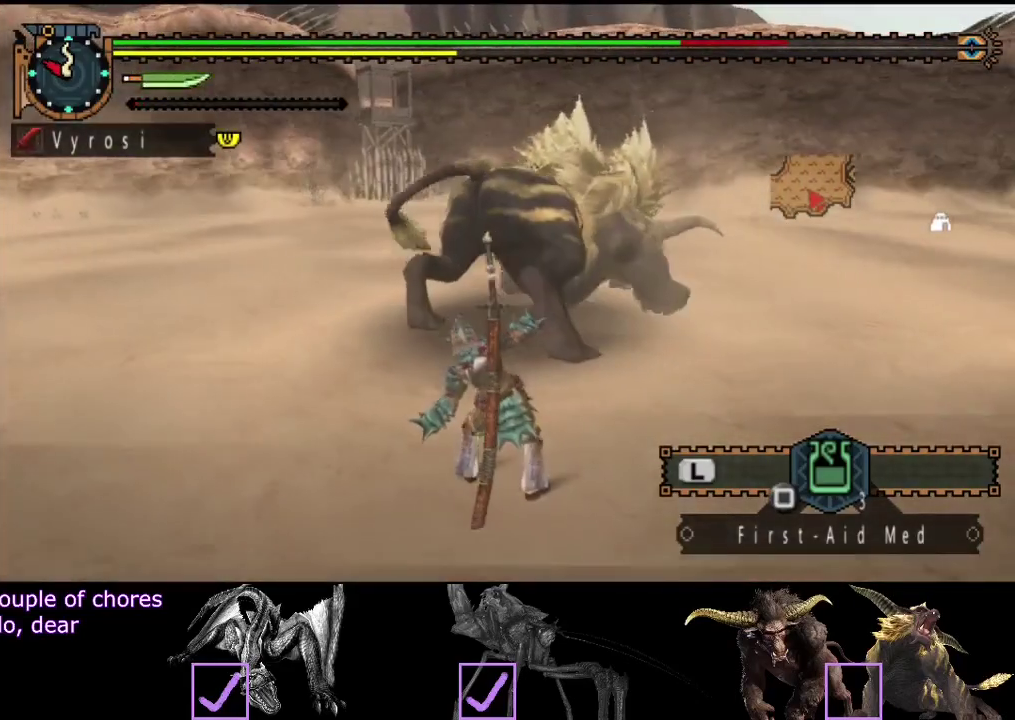
{"buttons": ["R2"], "left_stick": "up-left", "right_stick": "center", "events": []}
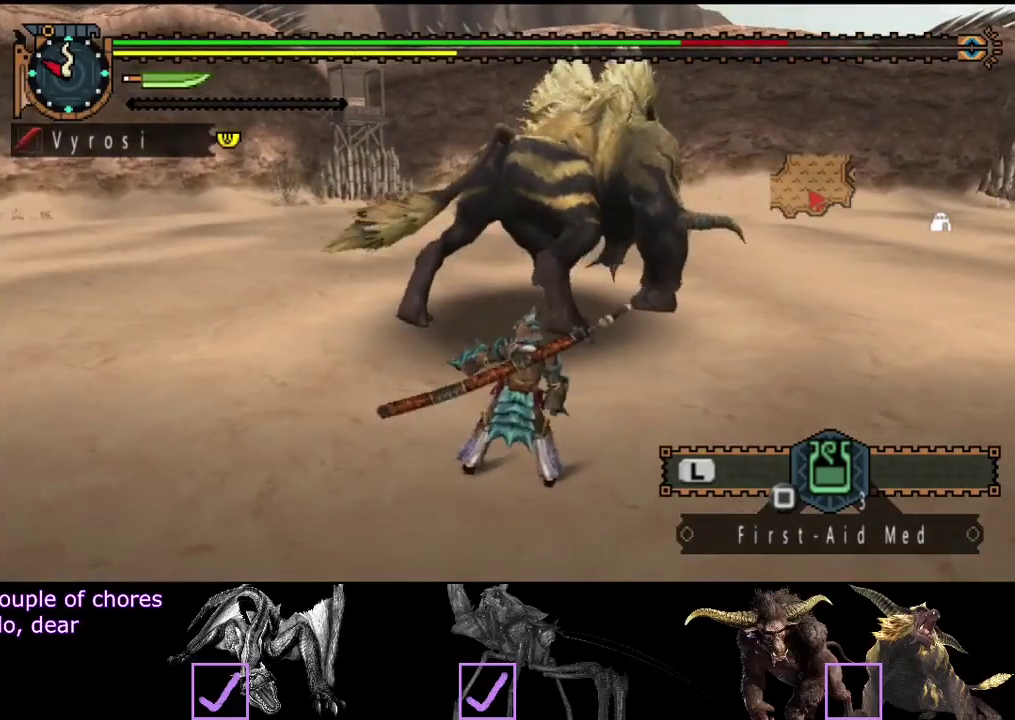
{"buttons": ["R2"], "left_stick": "up-left", "right_stick": "center", "events": [[183, "left_stick", "up"], [350, "left_stick", "up-left"]]}
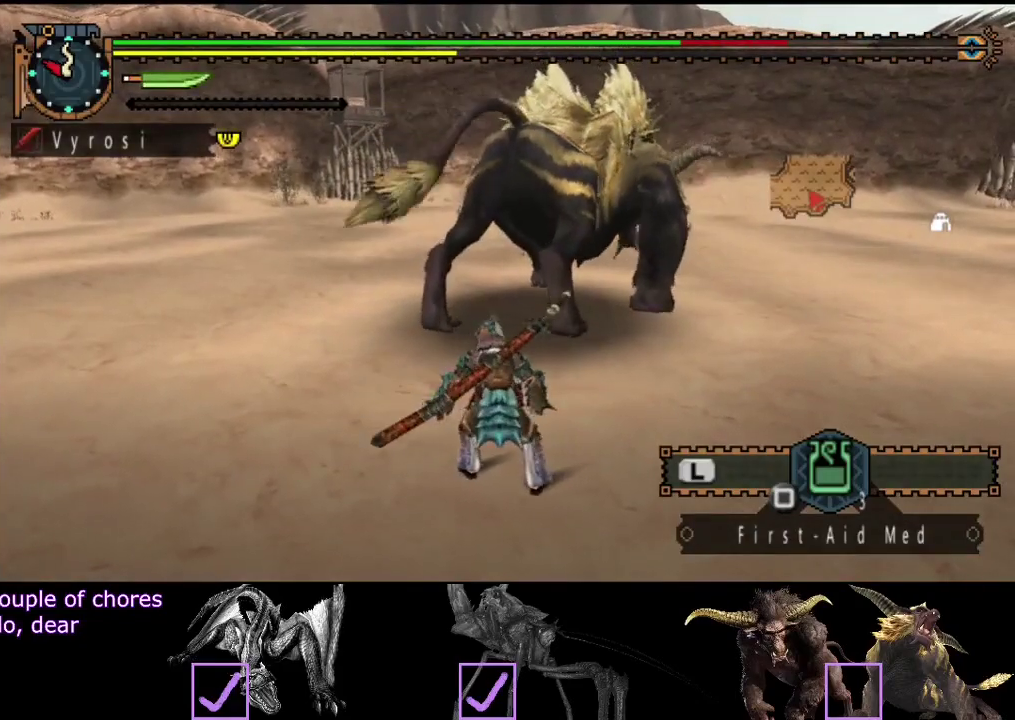
{"buttons": ["R2"], "left_stick": "left", "right_stick": "center", "events": [[17, "left_stick", "left"], [50, "right_stick", "left"], [217, "right_stick", "center"]]}